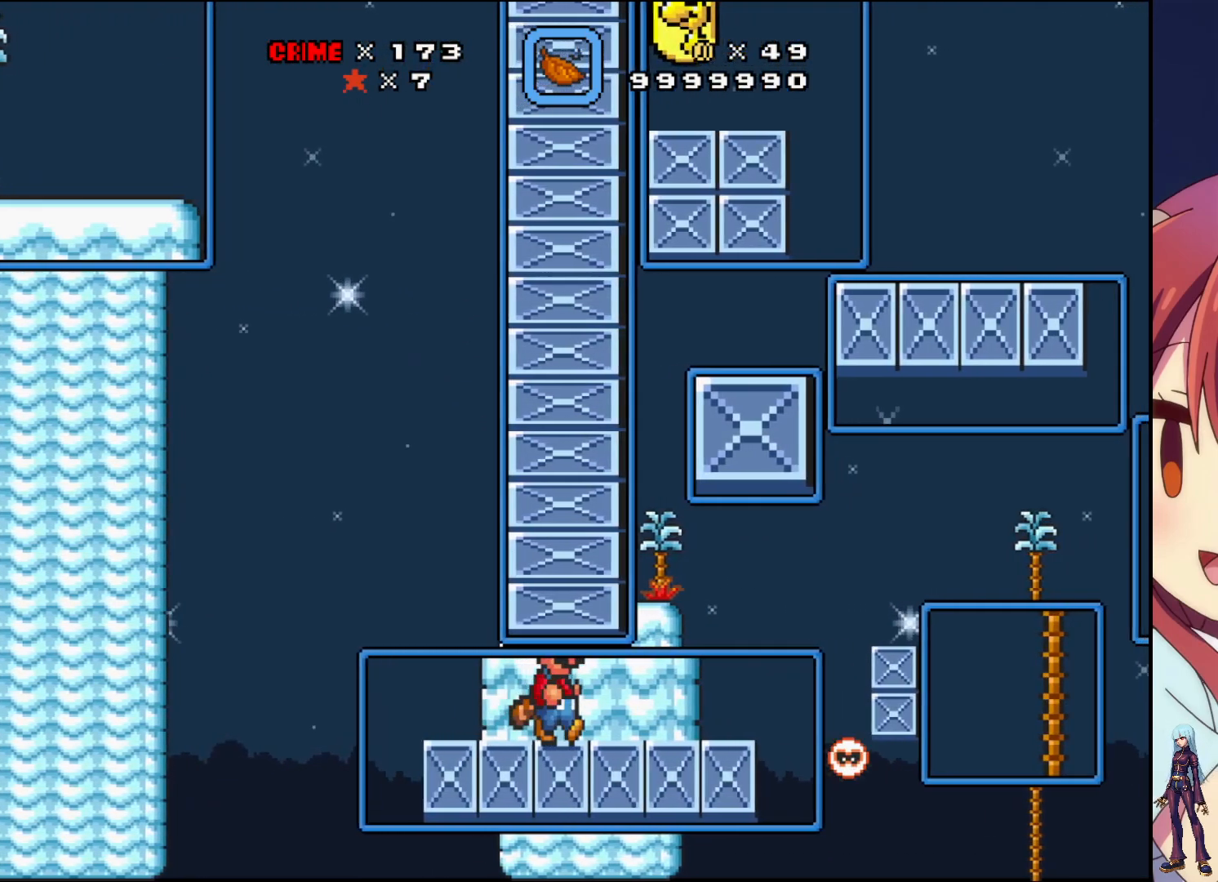
Gameplay with a controller (PlayStation layout); each line is a JSON object with the inputs held at the frame after it. "events" lists button and stick changes between this image and that frame as [ms after this image, input, new state], when the widget could be followed in between. Not read: L3 R3 left_stick right_stick.
{"buttons": ["SQUARE", "DPAD_RIGHT"], "events": [[83, "DPAD_RIGHT", "down"]]}
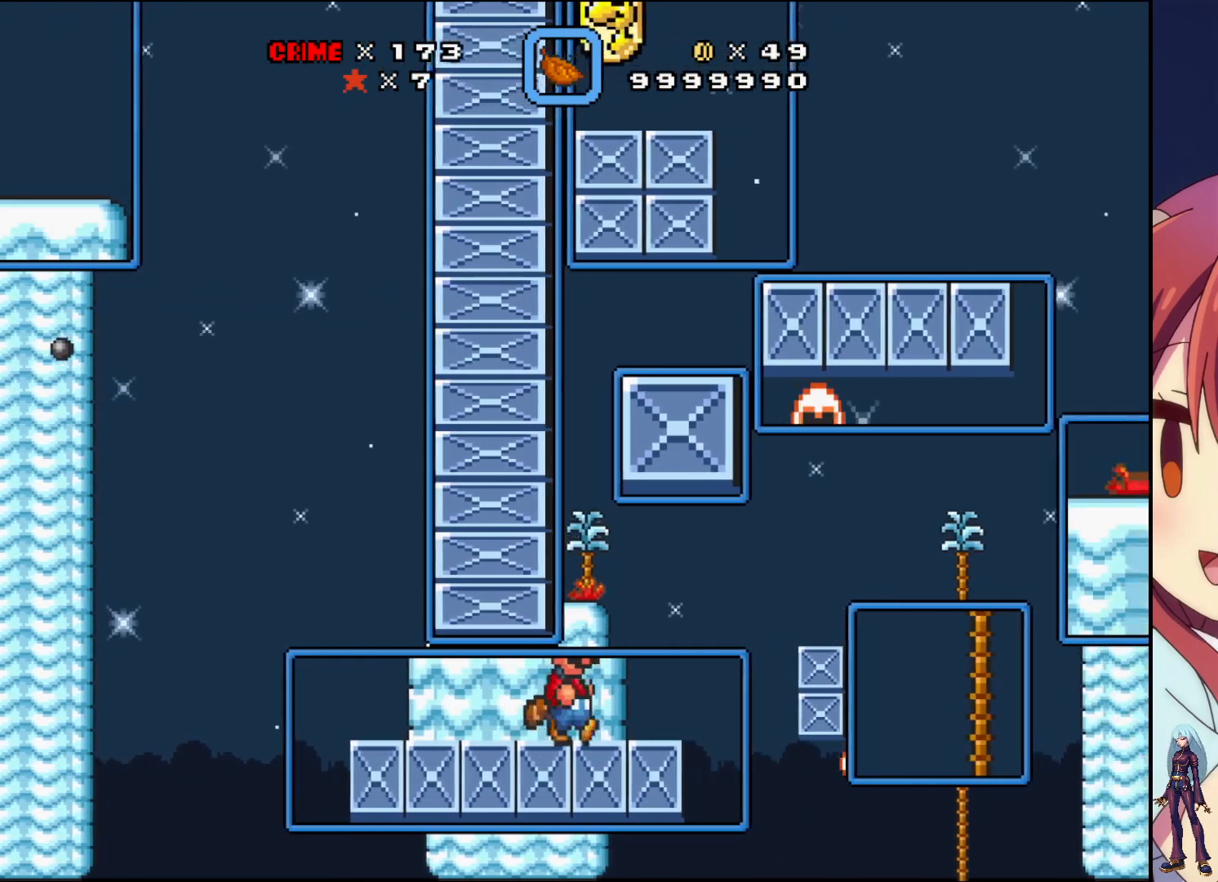
{"buttons": ["SQUARE"], "events": [[33, "DPAD_RIGHT", "up"], [117, "CROSS", "down"], [133, "DPAD_LEFT", "down"], [367, "CROSS", "up"], [450, "DPAD_LEFT", "up"]]}
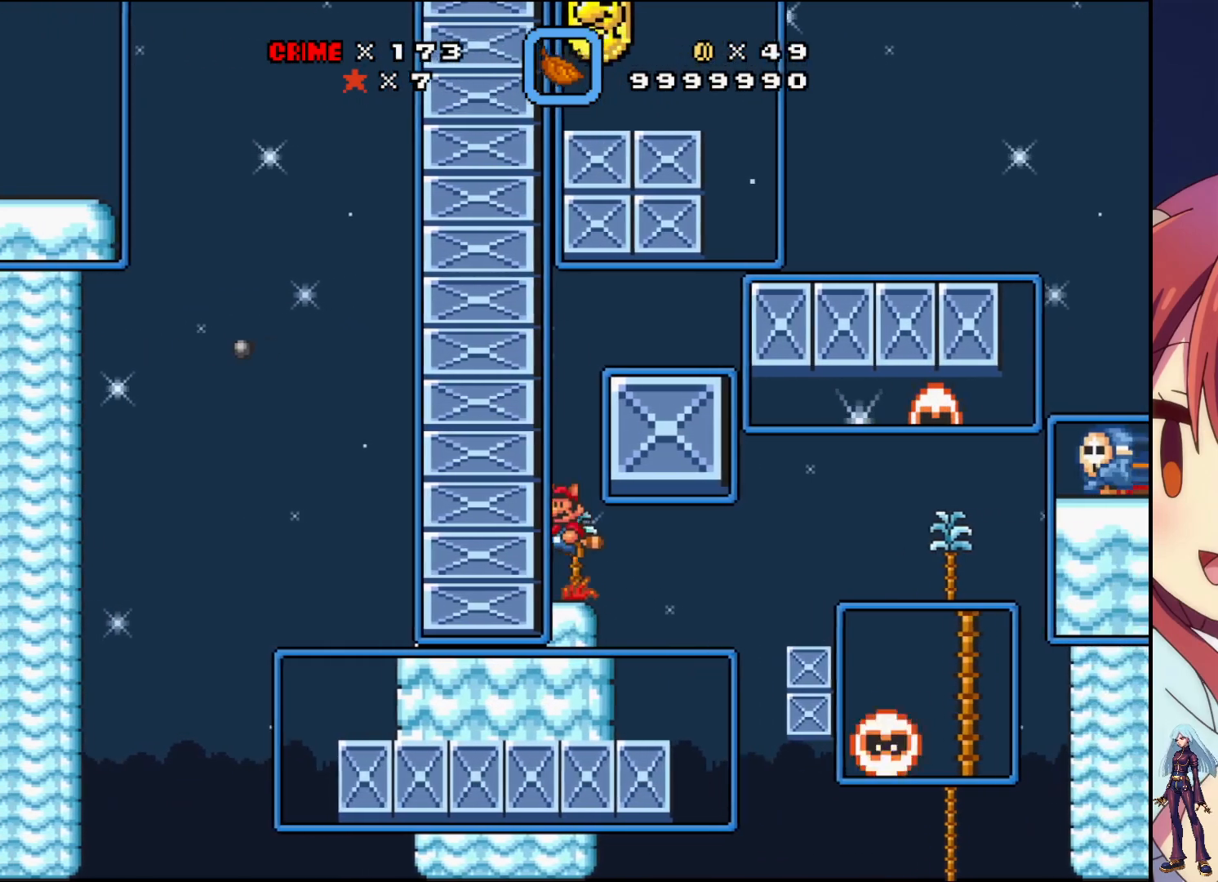
{"buttons": [], "events": [[233, "DPAD_RIGHT", "down"], [333, "DPAD_RIGHT", "up"], [350, "SQUARE", "up"]]}
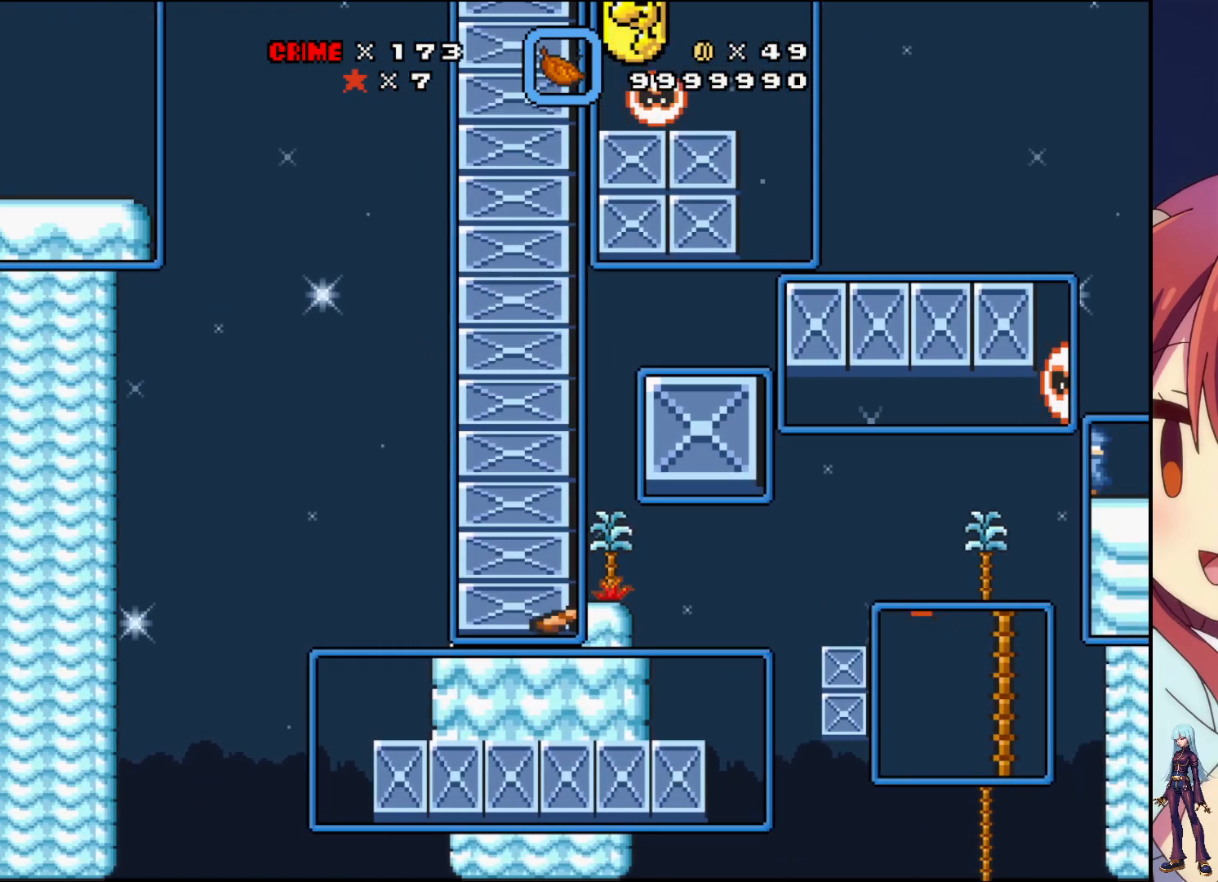
{"buttons": [], "events": [[100, "DPAD_RIGHT", "down"], [250, "DPAD_RIGHT", "up"]]}
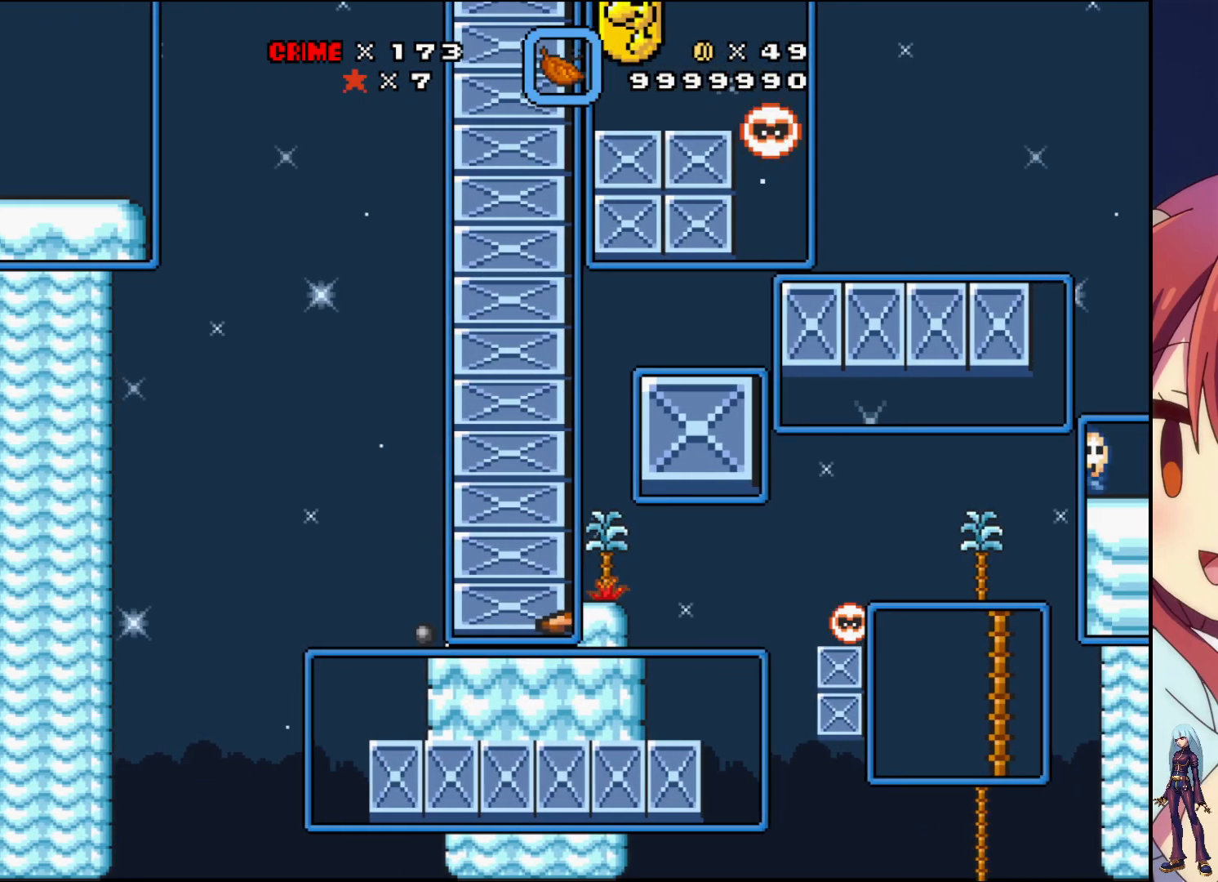
{"buttons": ["SQUARE", "DPAD_DOWN"], "events": [[267, "DPAD_DOWN", "down"], [300, "SQUARE", "down"]]}
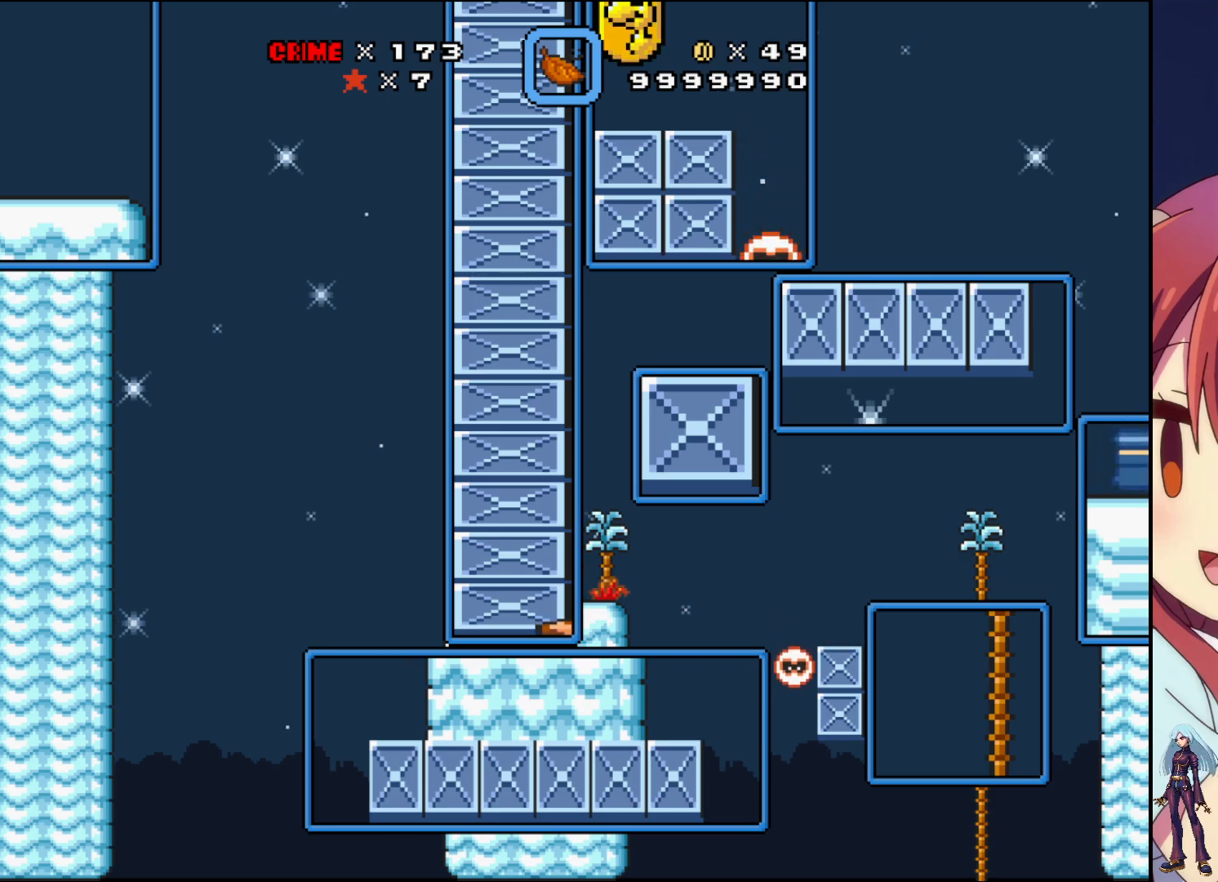
{"buttons": ["DPAD_RIGHT"], "events": [[183, "DPAD_DOWN", "up"], [217, "SQUARE", "up"], [317, "DPAD_RIGHT", "down"]]}
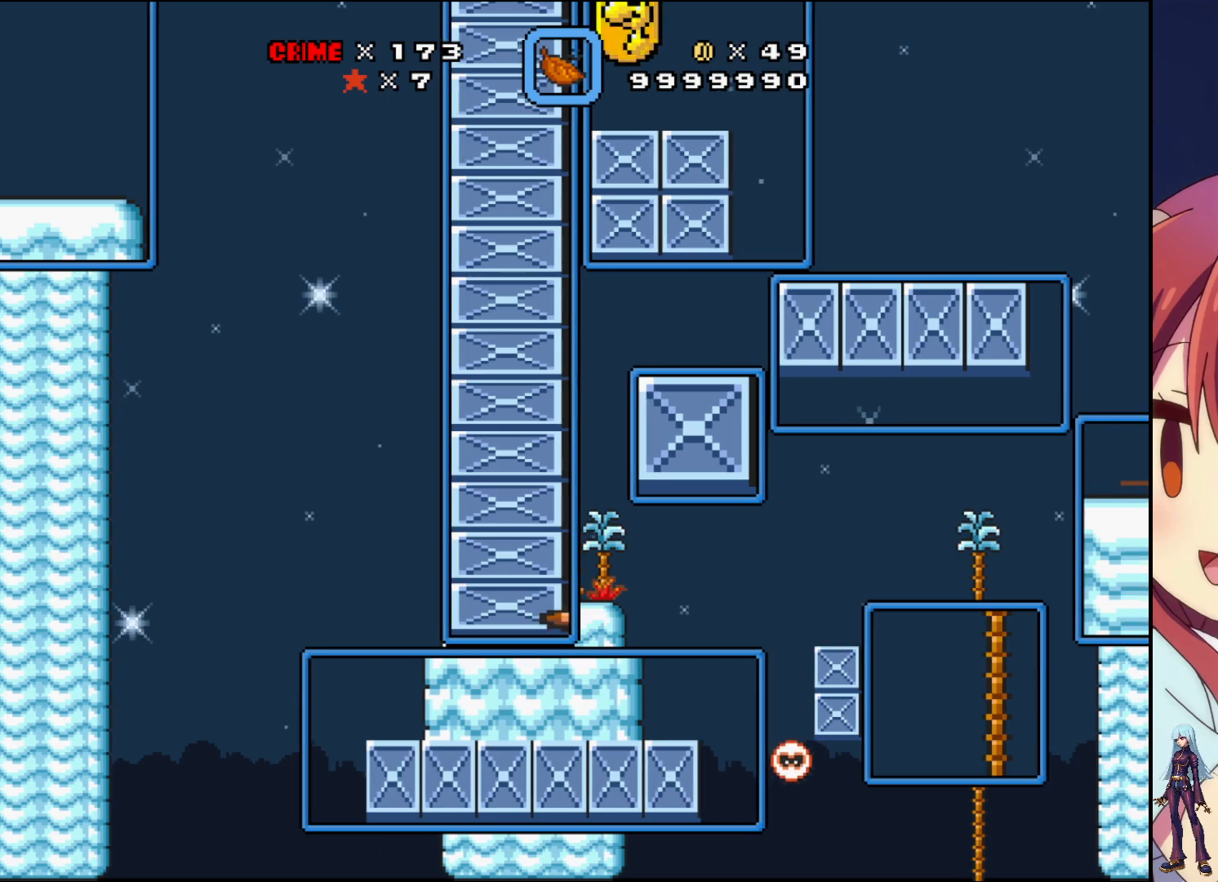
{"buttons": ["DPAD_RIGHT"], "events": [[133, "DPAD_RIGHT", "up"], [483, "DPAD_RIGHT", "down"]]}
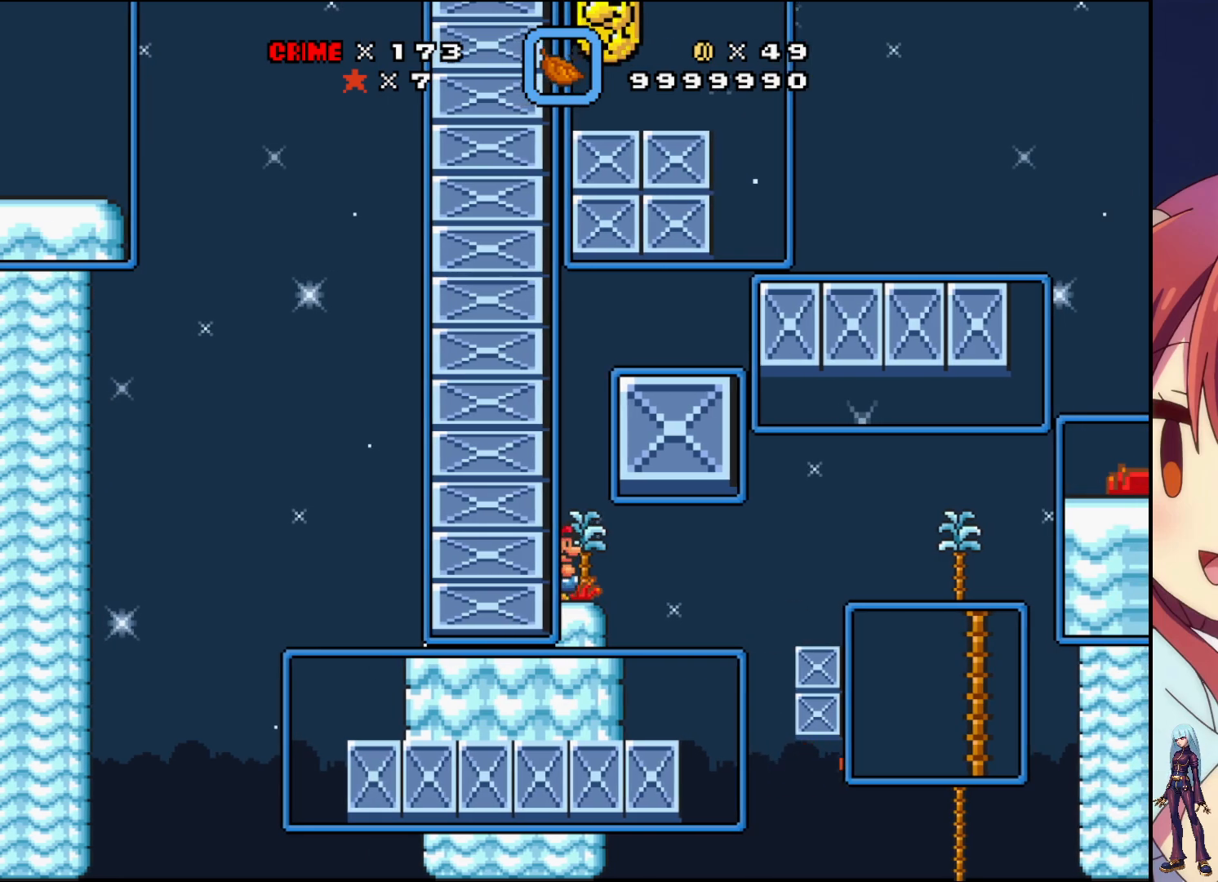
{"buttons": ["SQUARE", "DPAD_DOWN"], "events": [[183, "DPAD_RIGHT", "up"], [367, "DPAD_DOWN", "down"], [433, "SQUARE", "down"]]}
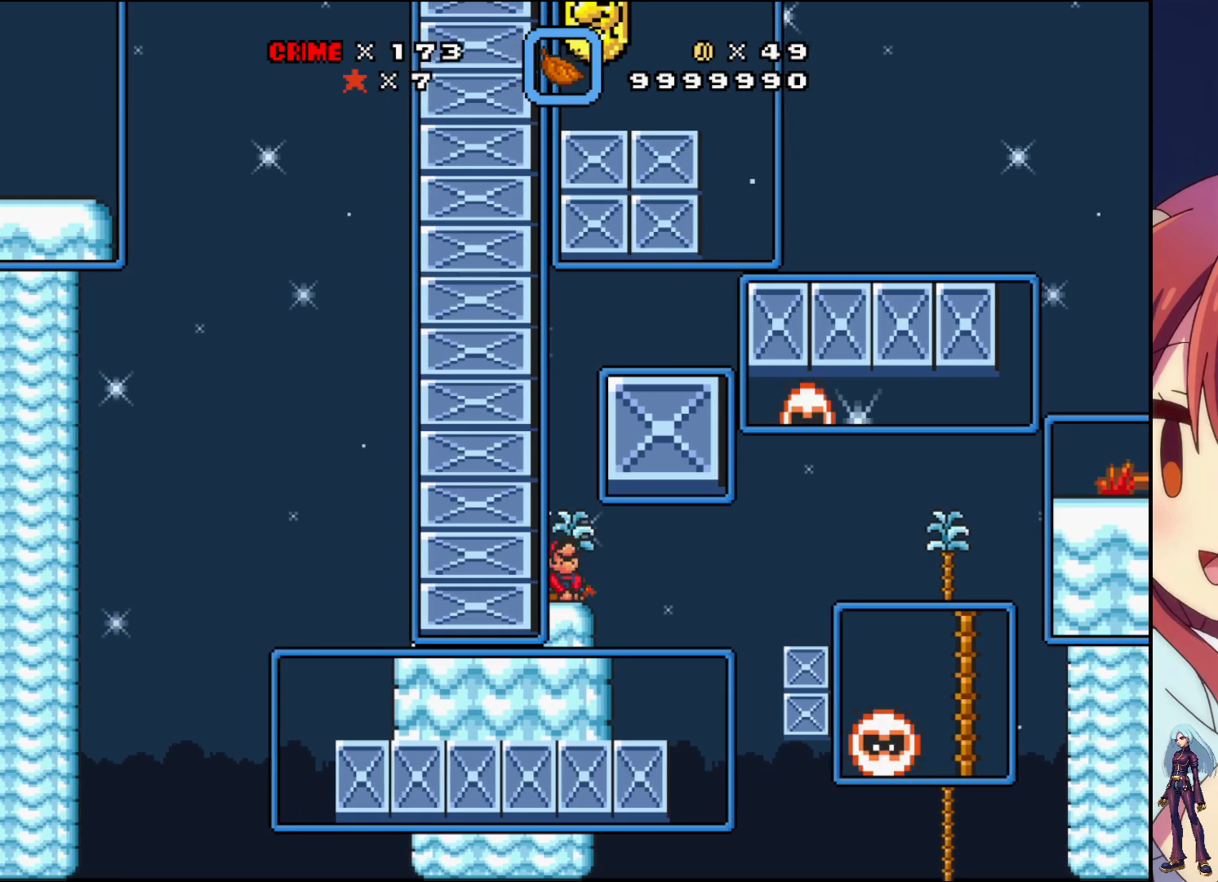
{"buttons": ["CROSS", "SQUARE"], "events": [[200, "DPAD_DOWN", "up"], [450, "CROSS", "down"]]}
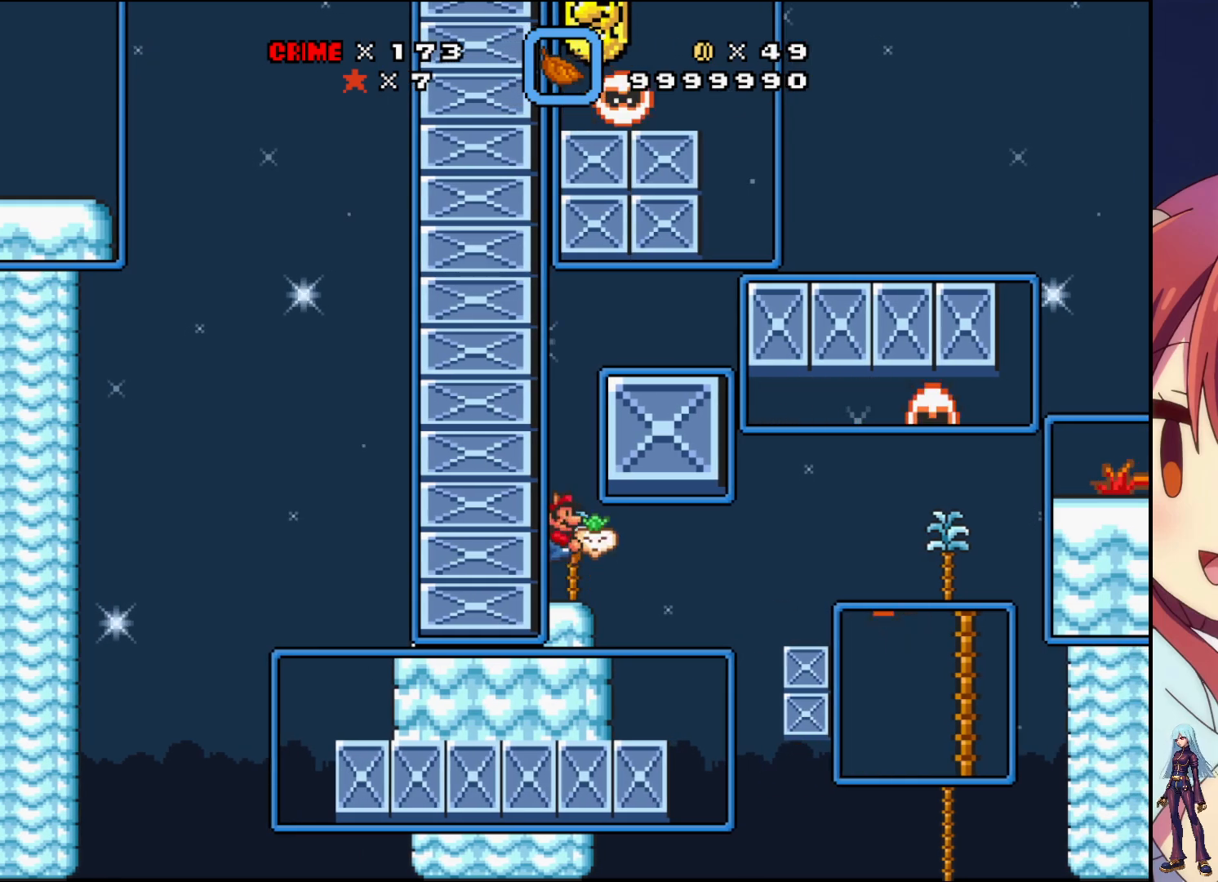
{"buttons": ["SQUARE"], "events": [[250, "CROSS", "up"], [283, "SQUARE", "up"], [350, "SQUARE", "down"]]}
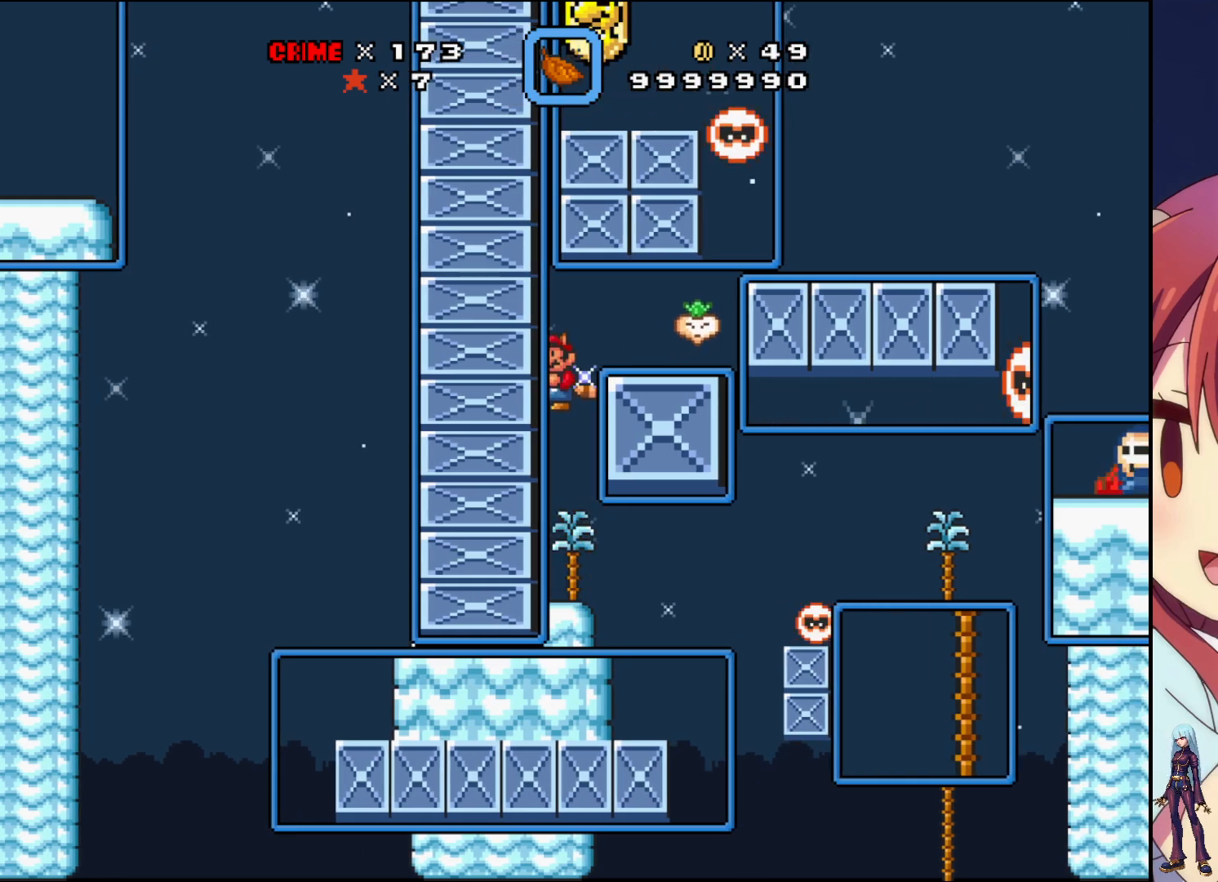
{"buttons": ["SQUARE"], "events": []}
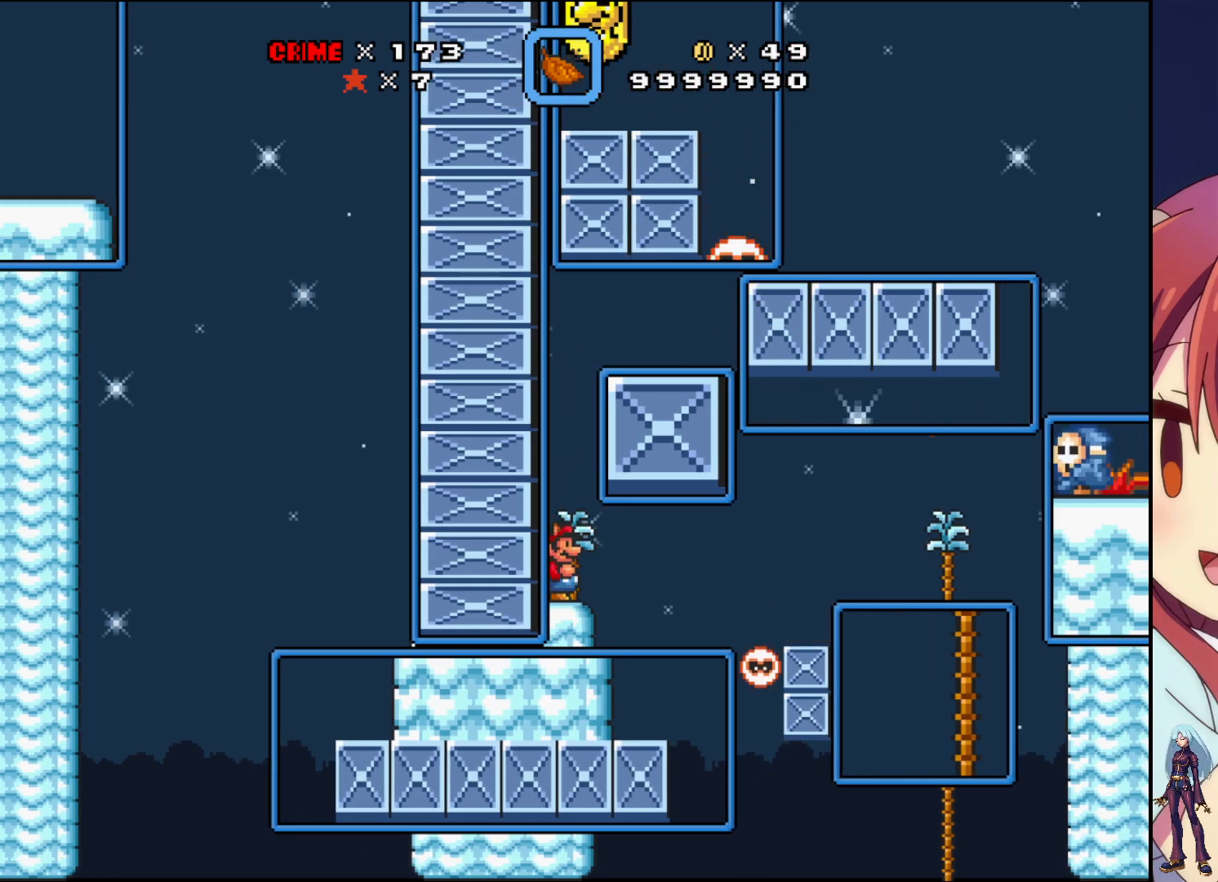
{"buttons": ["SQUARE", "DPAD_DOWN"], "events": [[433, "DPAD_DOWN", "down"]]}
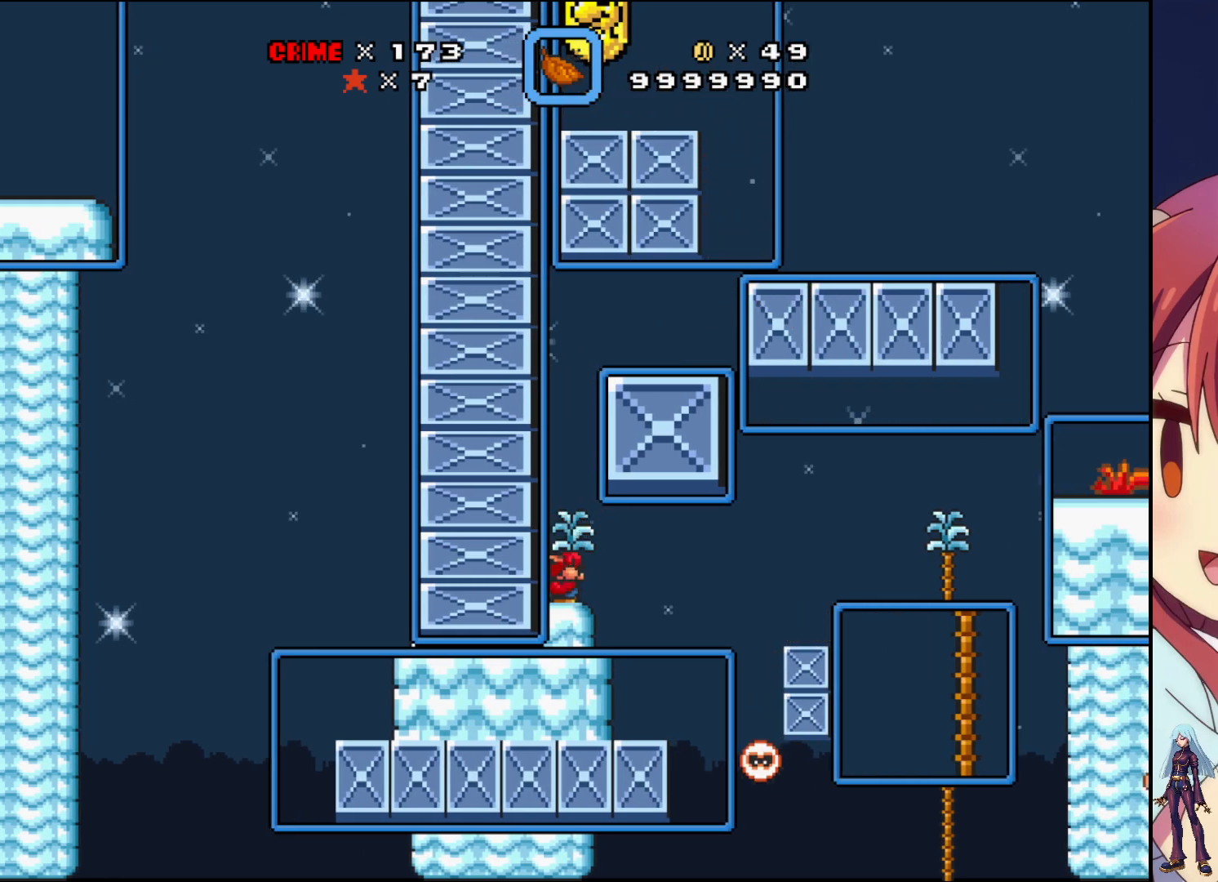
{"buttons": ["SQUARE"], "events": [[50, "CROSS", "down"], [167, "CROSS", "up"], [300, "DPAD_DOWN", "up"]]}
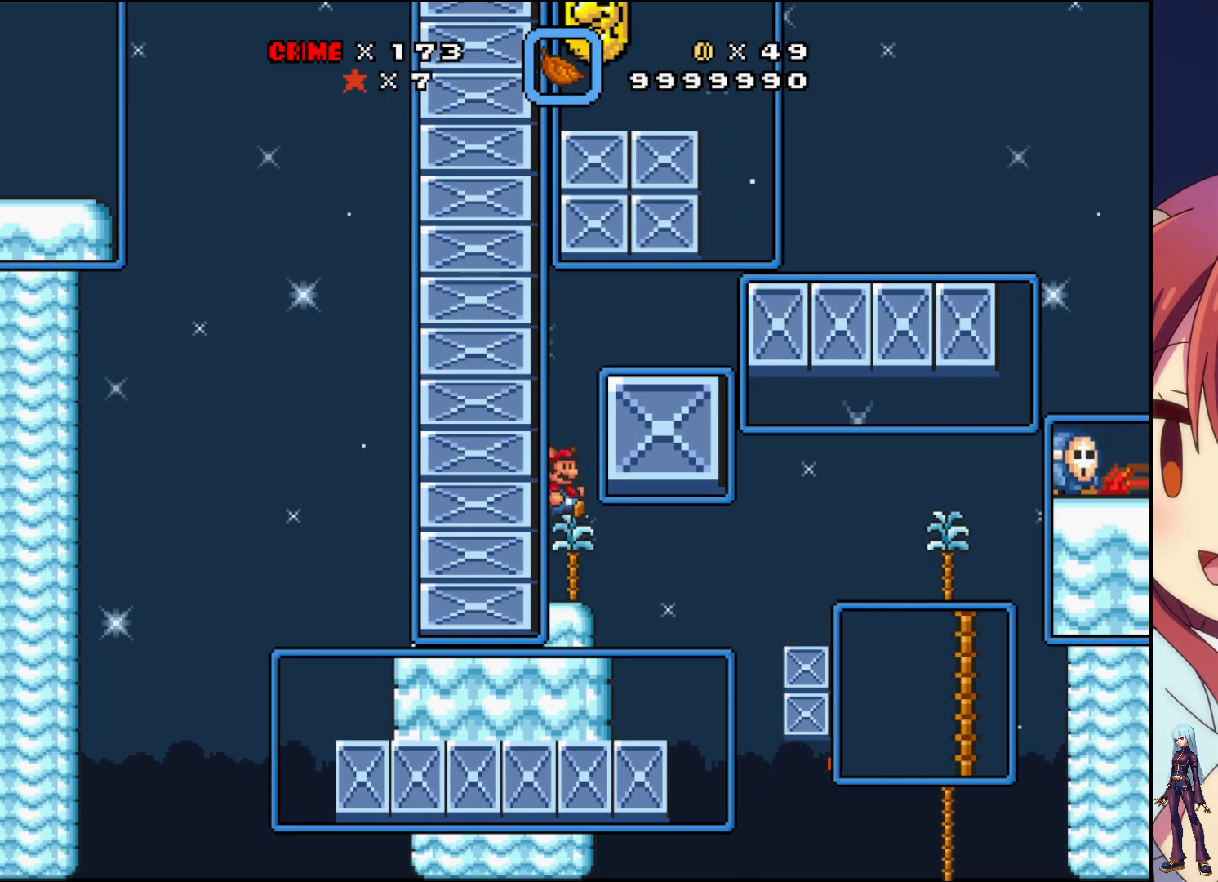
{"buttons": ["SQUARE"], "events": []}
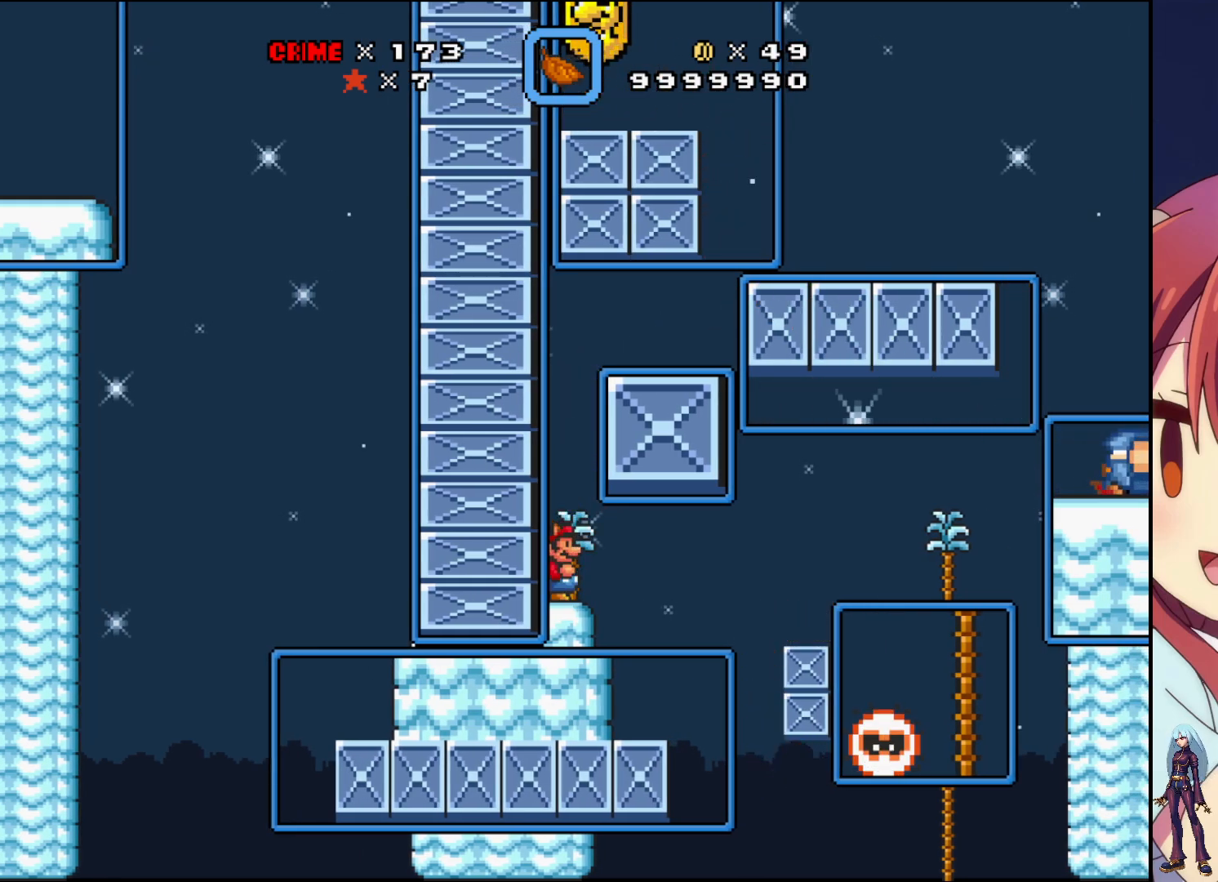
{"buttons": ["SQUARE"], "events": [[17, "DPAD_LEFT", "down"], [250, "DPAD_LEFT", "up"]]}
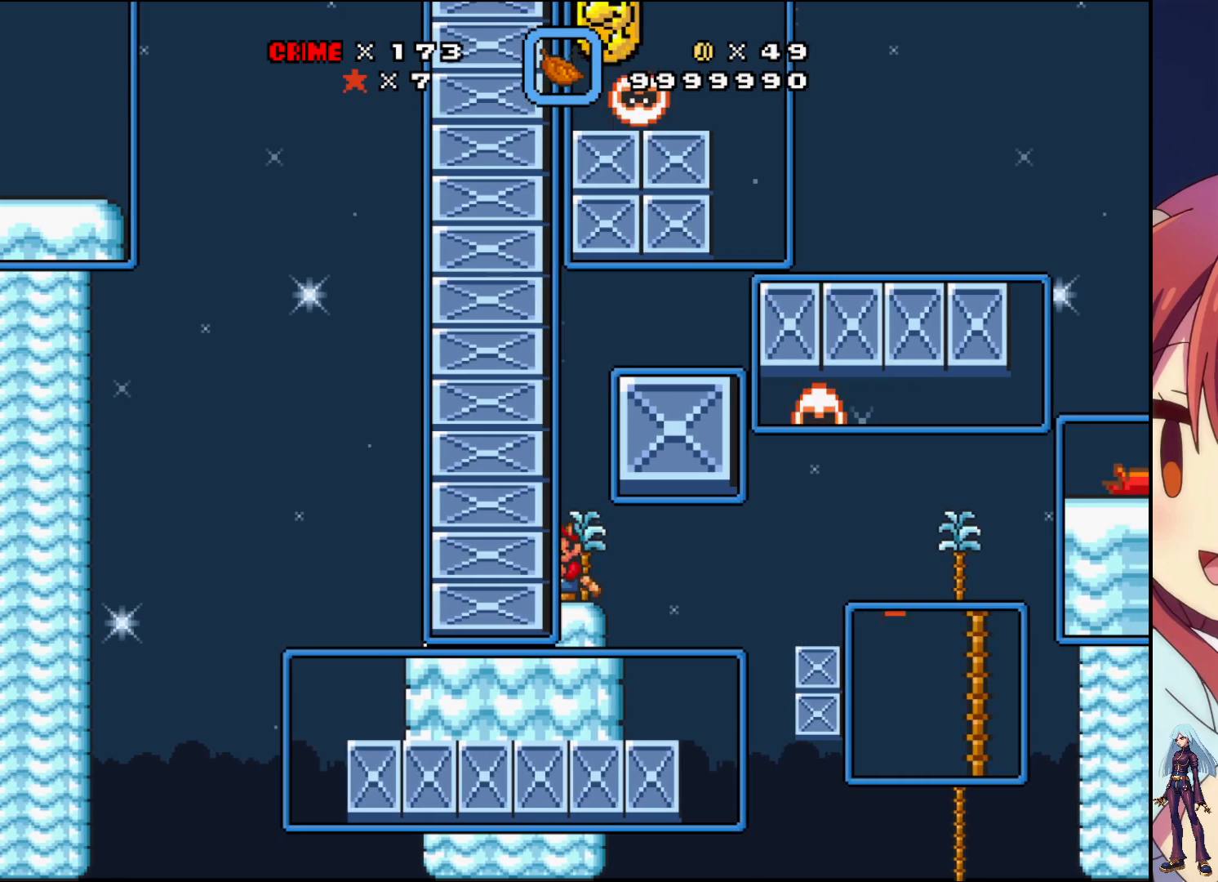
{"buttons": ["SQUARE", "DPAD_RIGHT"], "events": [[183, "DPAD_RIGHT", "down"]]}
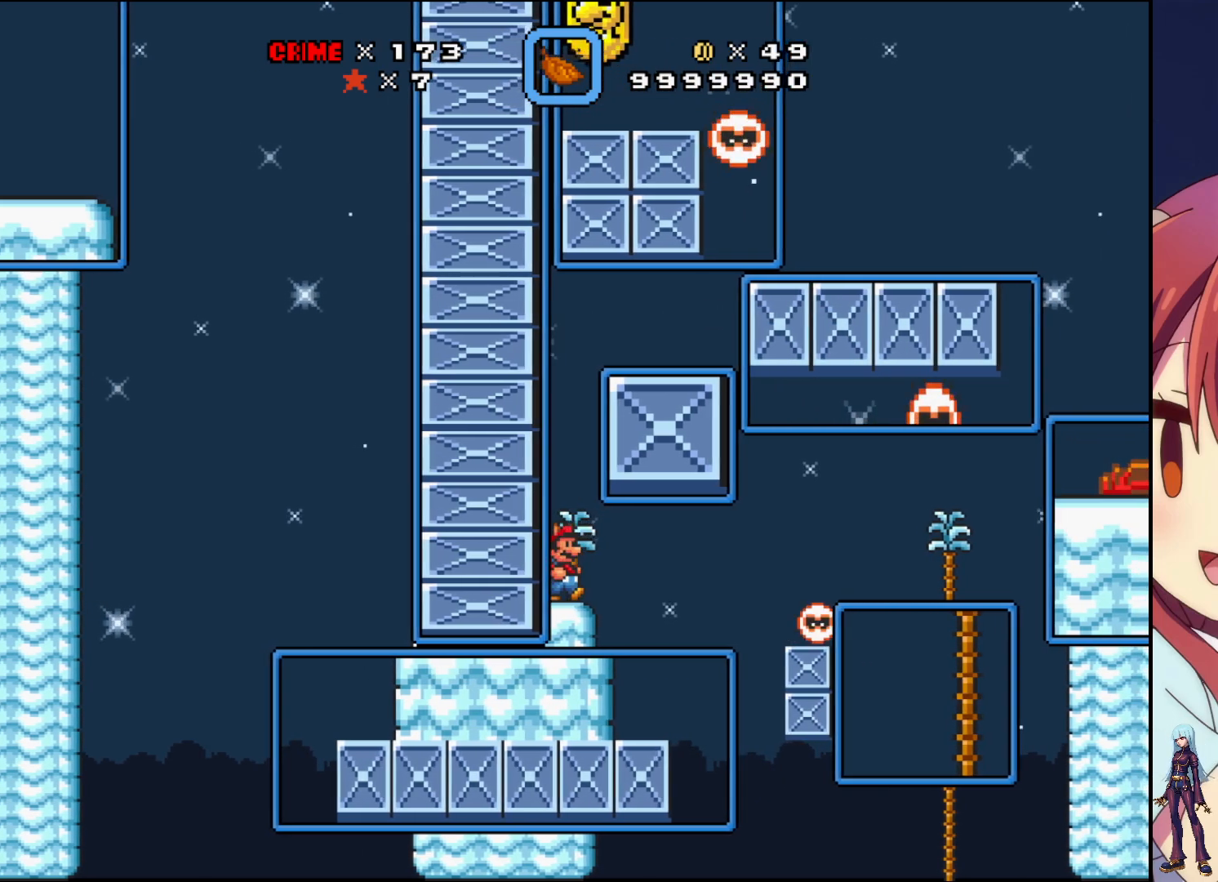
{"buttons": ["SQUARE"], "events": [[217, "DPAD_RIGHT", "up"]]}
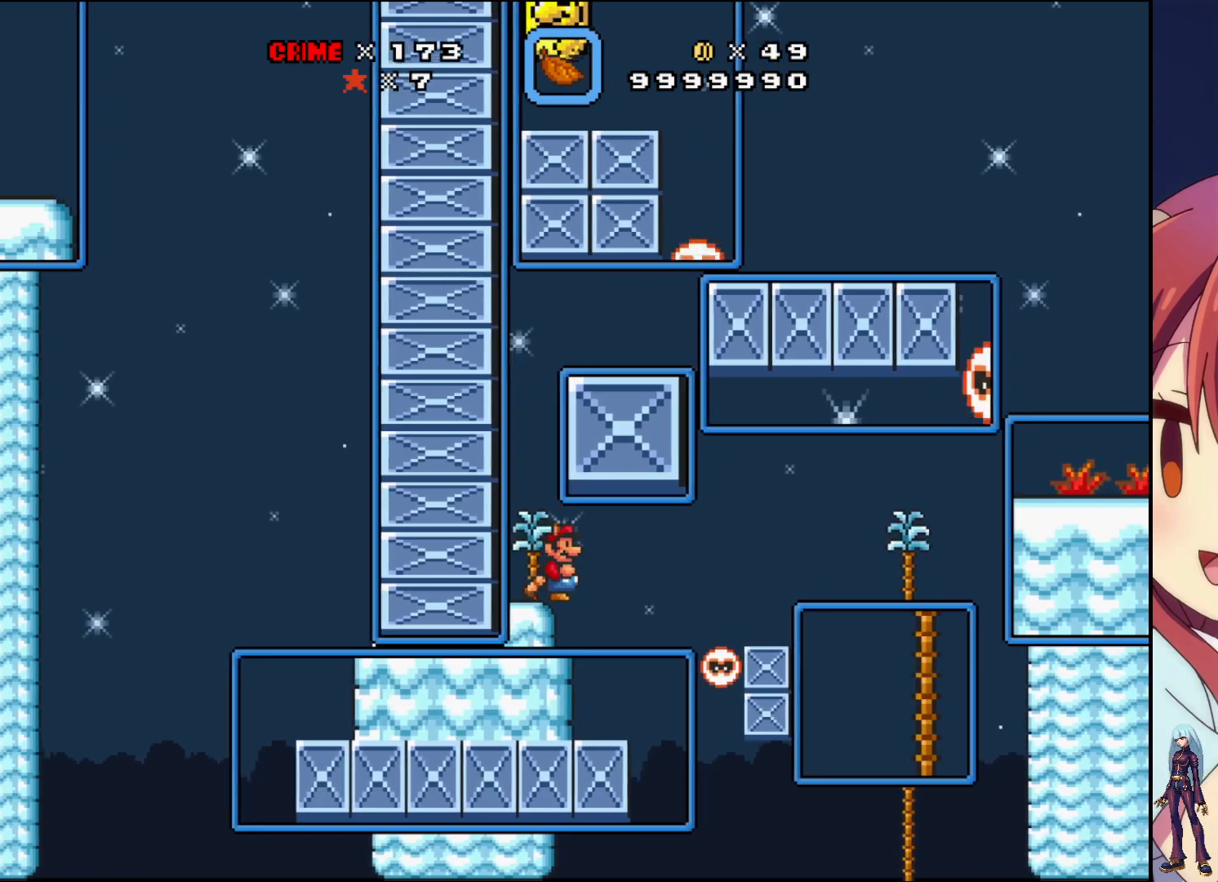
{"buttons": ["SQUARE"], "events": [[17, "DPAD_RIGHT", "down"], [183, "DPAD_RIGHT", "up"]]}
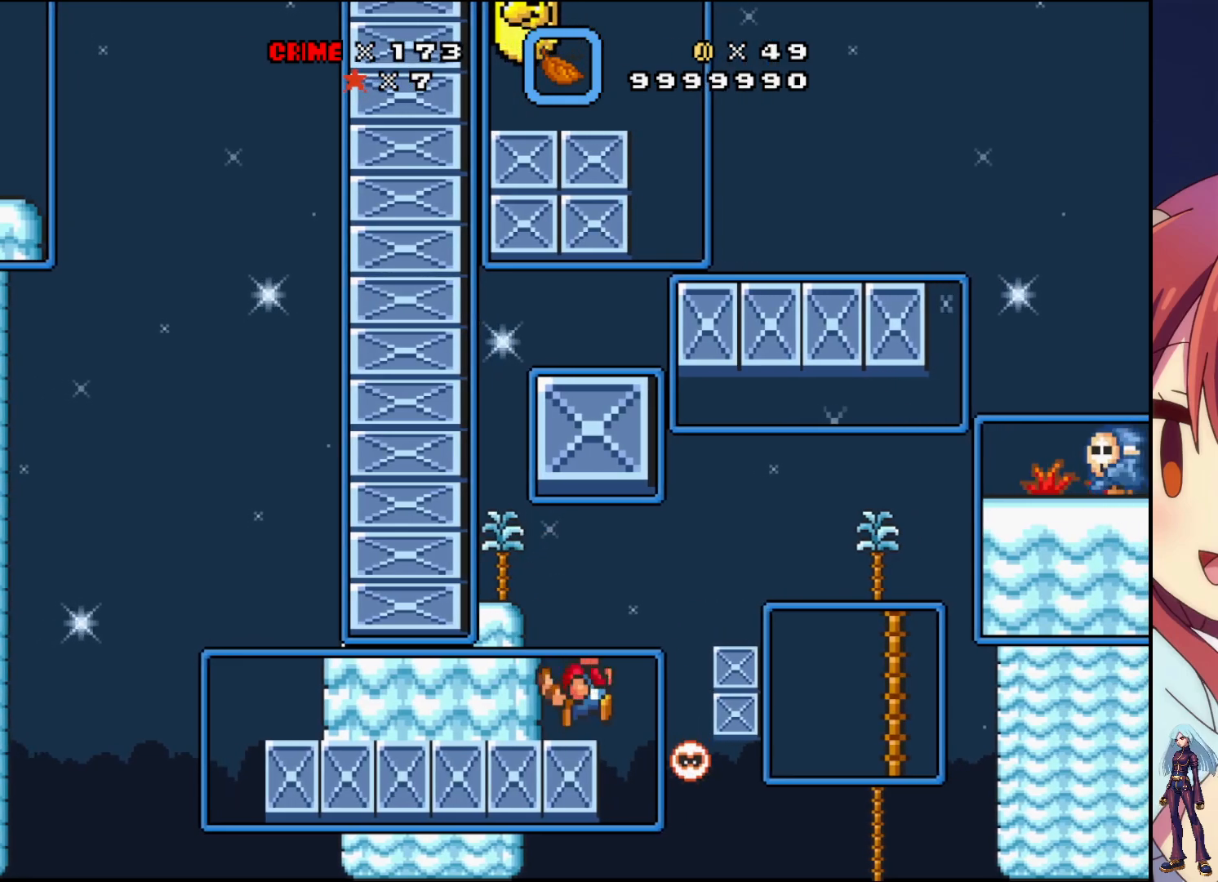
{"buttons": ["SQUARE"], "events": [[17, "DPAD_LEFT", "down"], [150, "DPAD_LEFT", "up"], [300, "DPAD_RIGHT", "down"], [367, "DPAD_RIGHT", "up"]]}
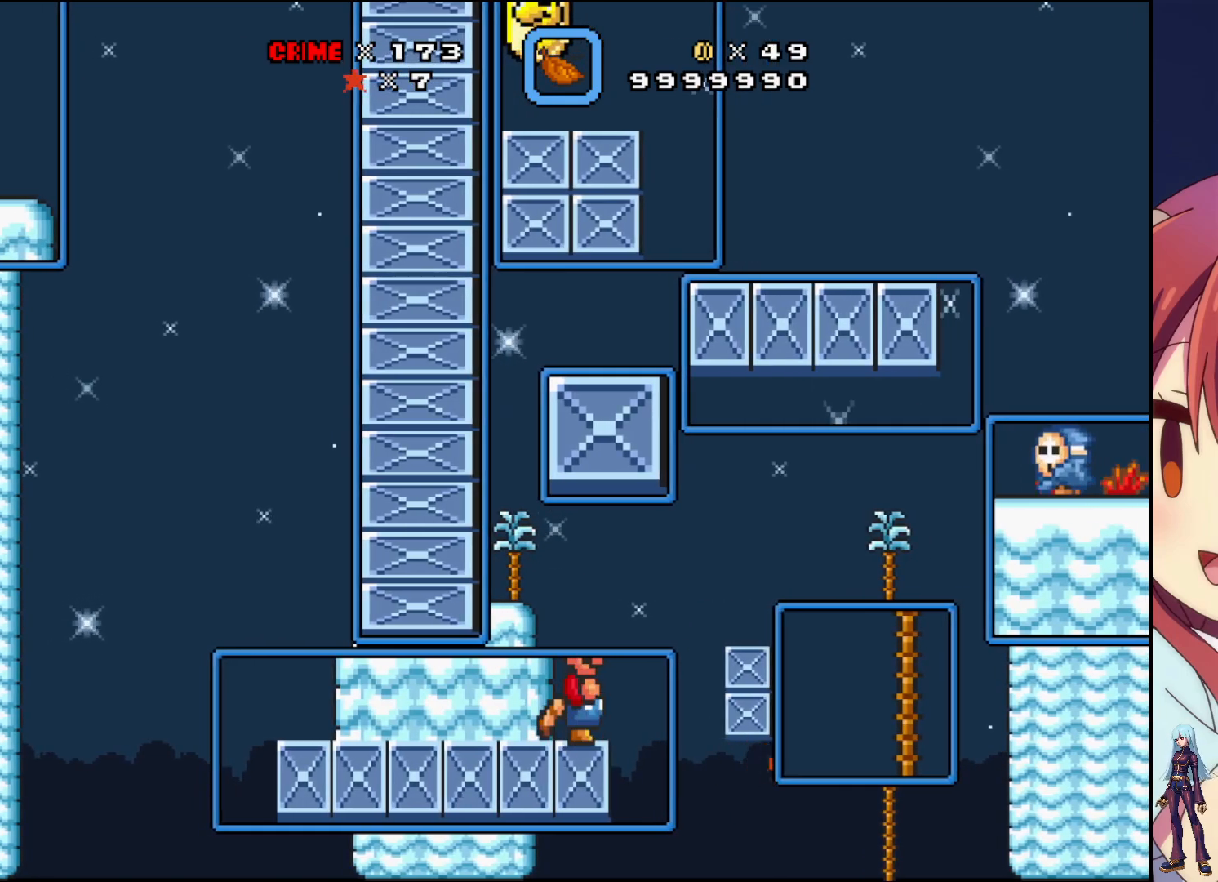
{"buttons": ["SQUARE"], "events": []}
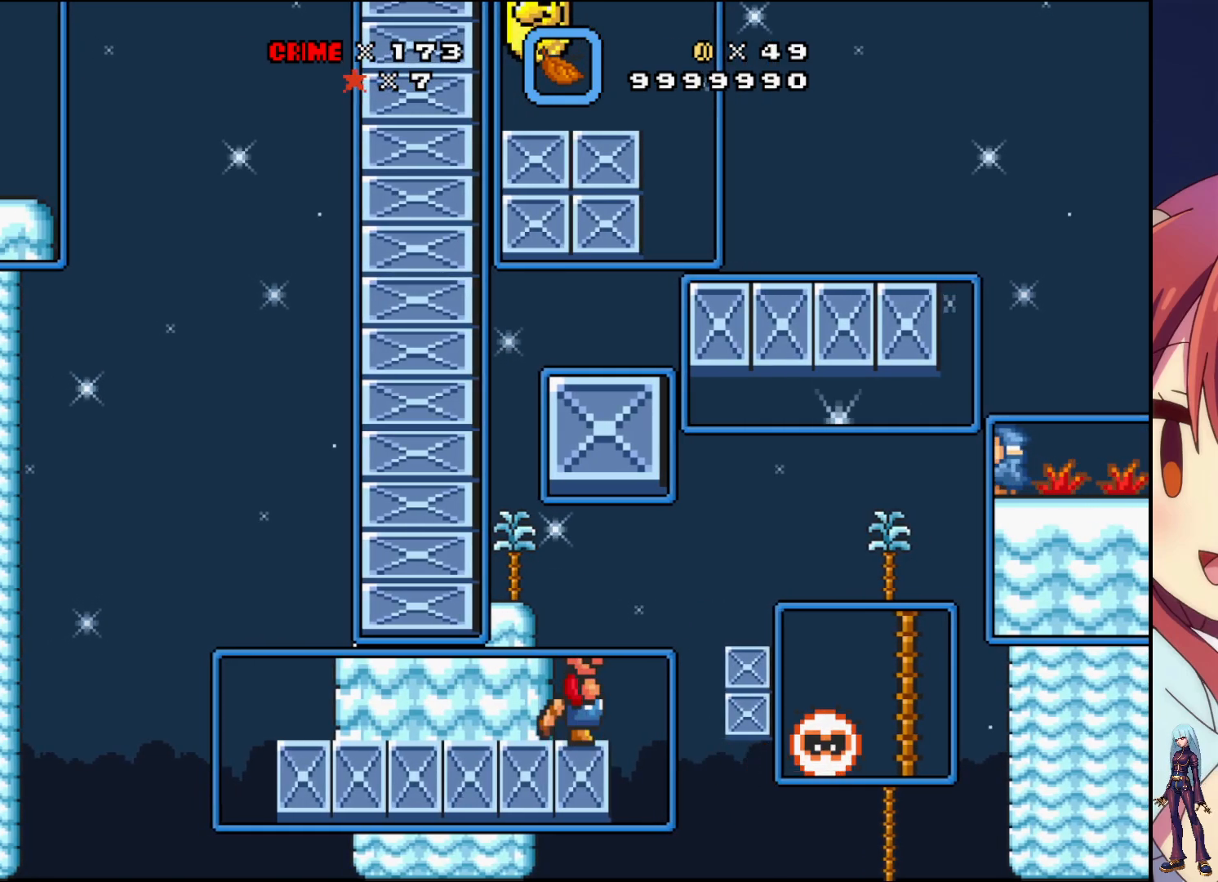
{"buttons": ["SQUARE"], "events": []}
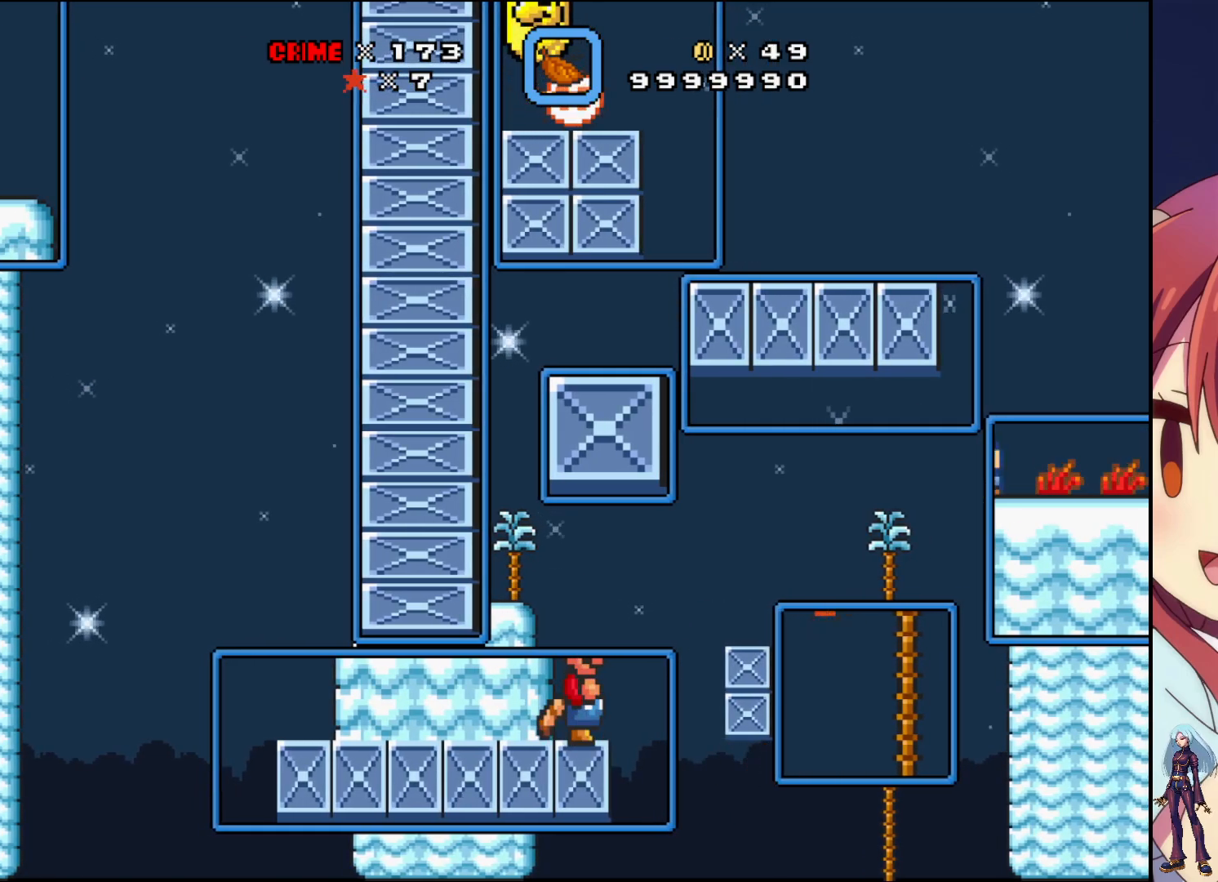
{"buttons": ["SQUARE"], "events": []}
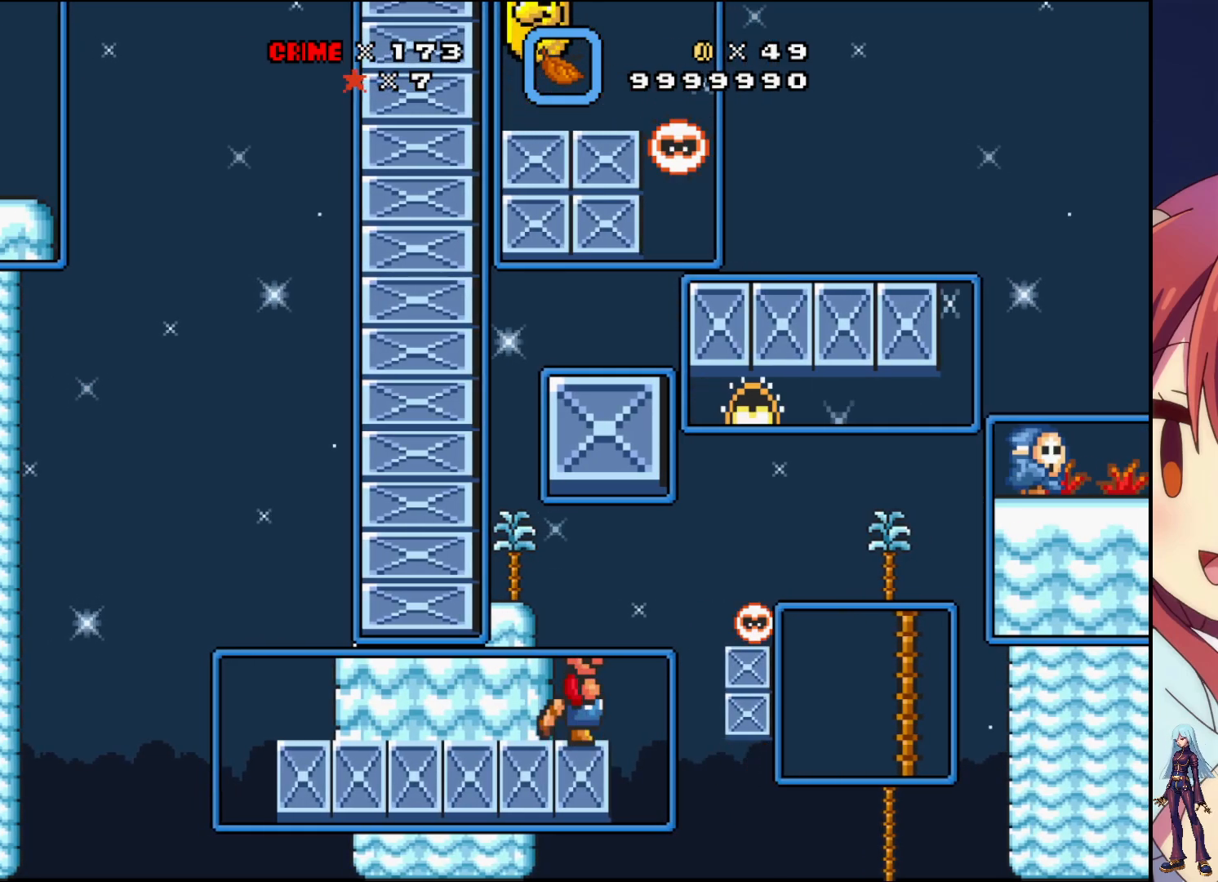
{"buttons": ["SQUARE"], "events": []}
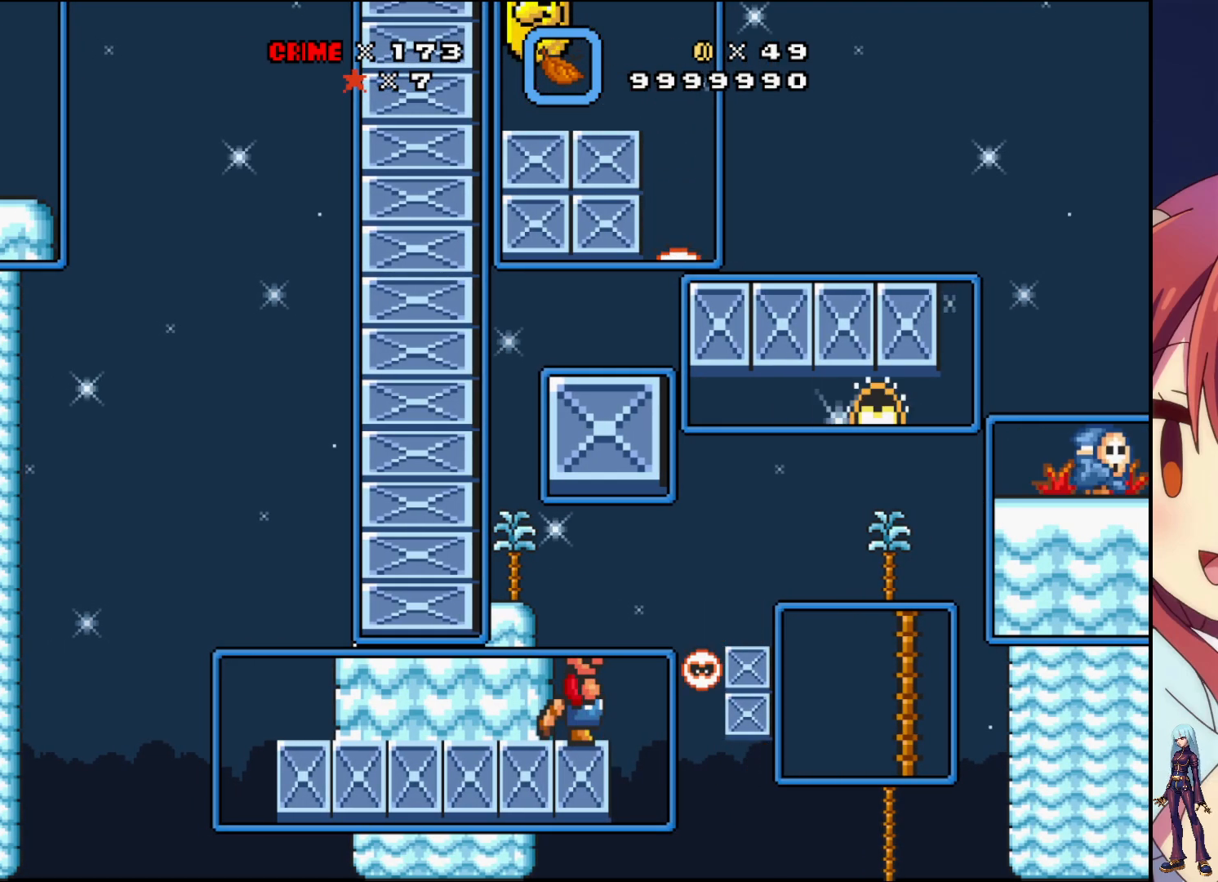
{"buttons": ["SQUARE", "DPAD_RIGHT"], "events": [[33, "DPAD_RIGHT", "down"], [300, "CROSS", "down"], [467, "CROSS", "up"]]}
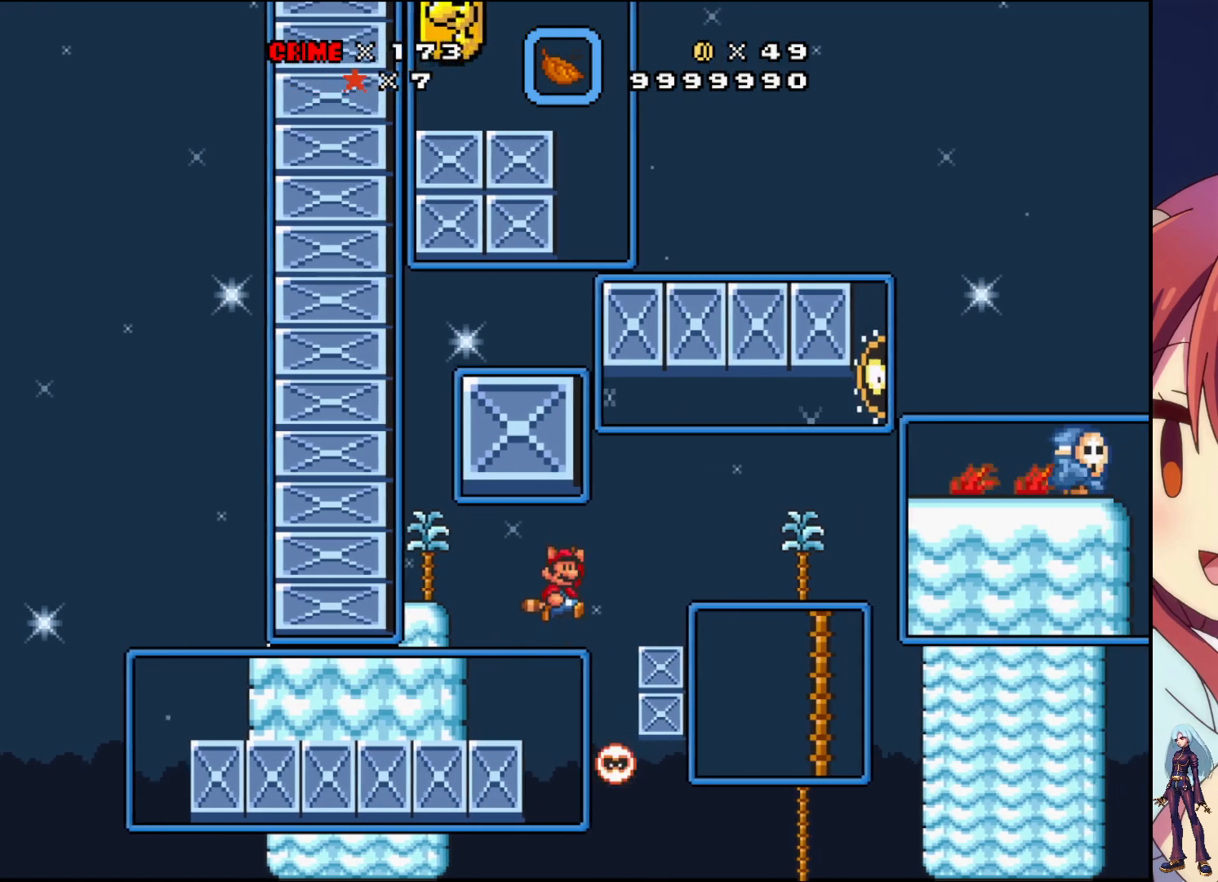
{"buttons": ["SQUARE", "DPAD_RIGHT"], "events": [[17, "DPAD_RIGHT", "up"], [233, "DPAD_LEFT", "down"], [317, "DPAD_LEFT", "up"], [417, "DPAD_RIGHT", "down"]]}
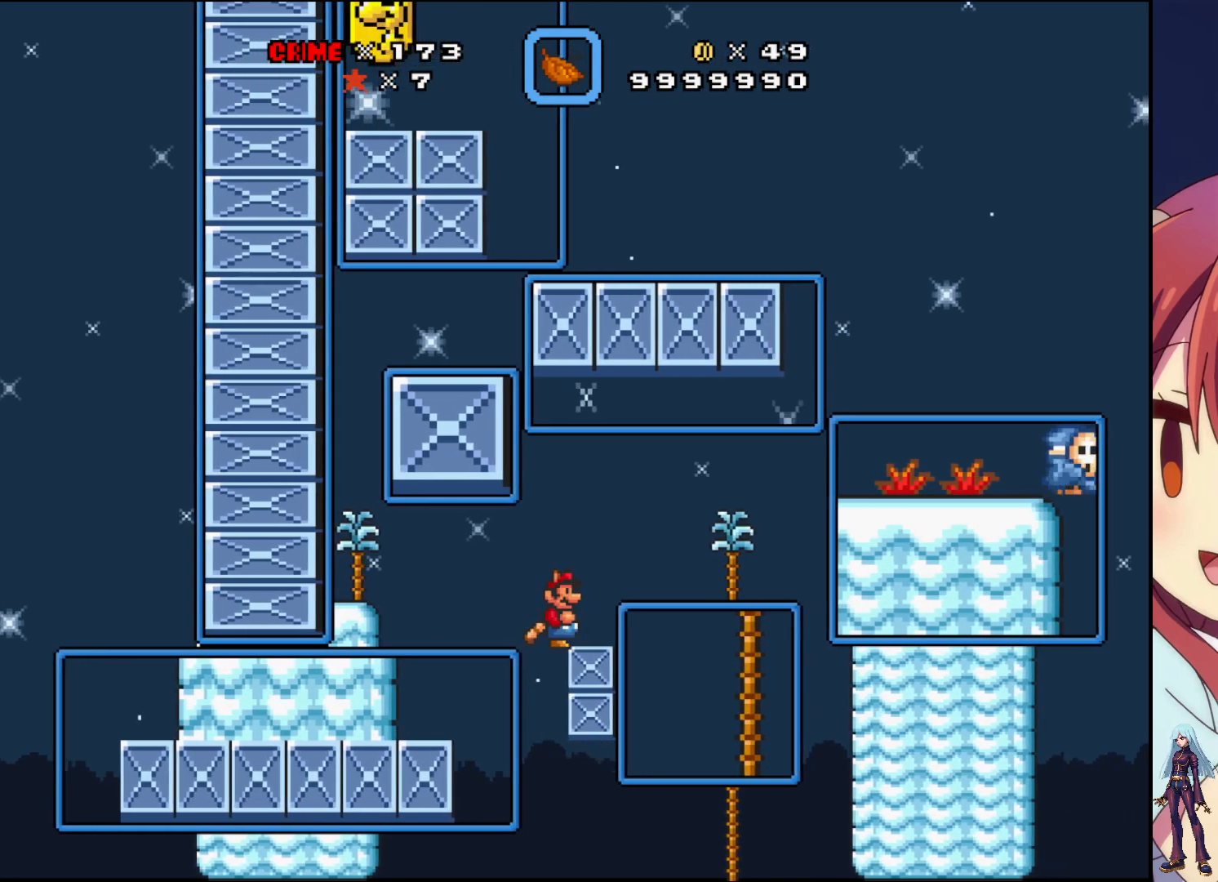
{"buttons": ["CROSS", "SQUARE", "DPAD_RIGHT"], "events": [[267, "CROSS", "down"]]}
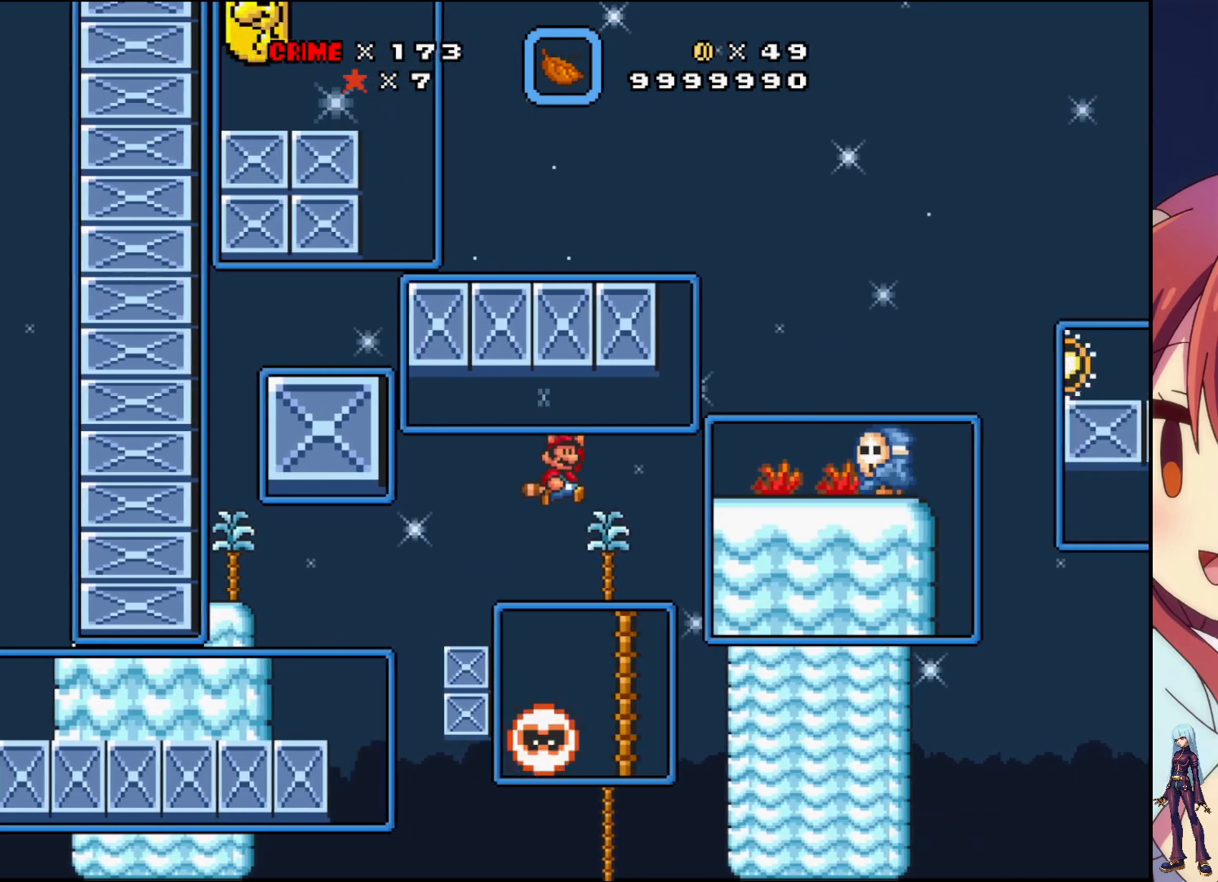
{"buttons": ["CROSS", "SQUARE"], "events": [[367, "DPAD_RIGHT", "up"]]}
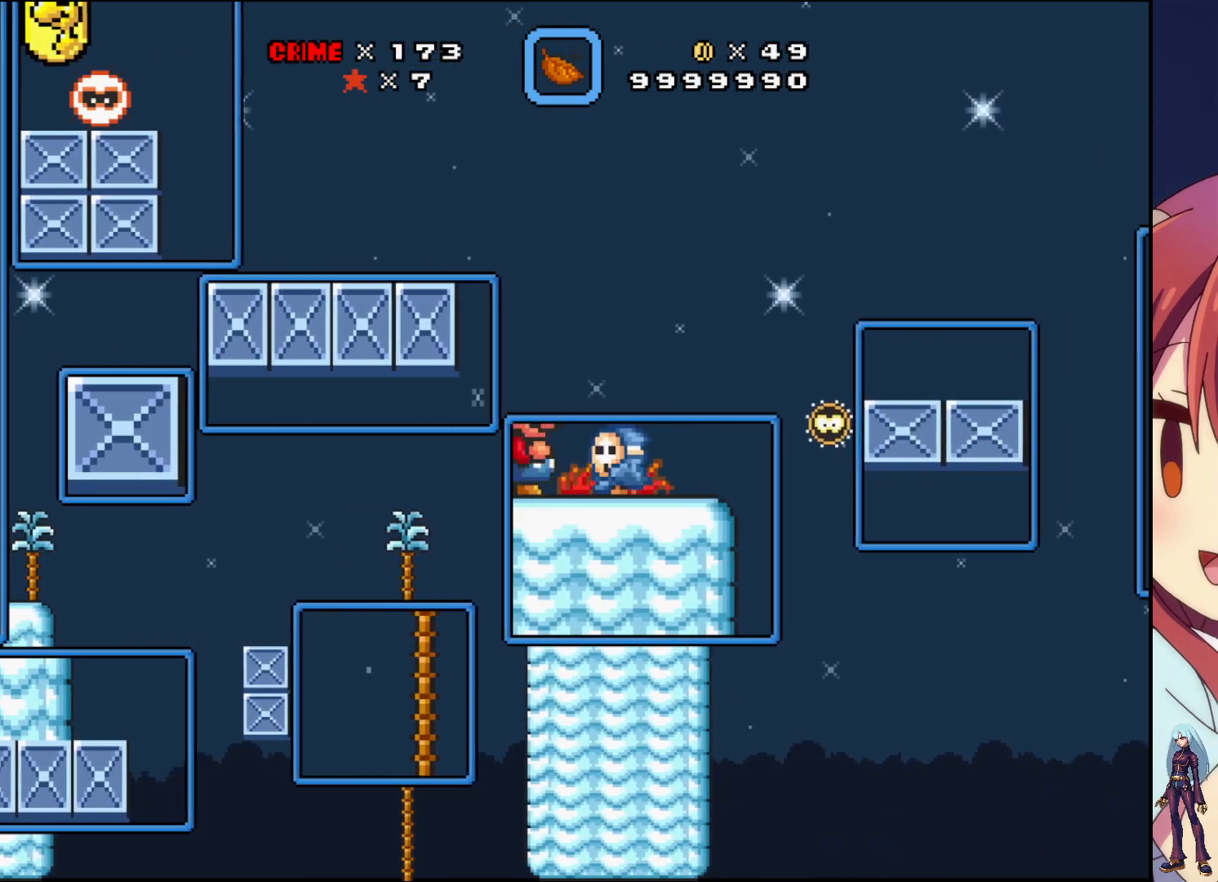
{"buttons": ["SQUARE"], "events": [[17, "CROSS", "up"], [17, "DPAD_DOWN", "down"], [17, "SQUARE", "up"], [67, "SQUARE", "down"], [450, "DPAD_DOWN", "up"]]}